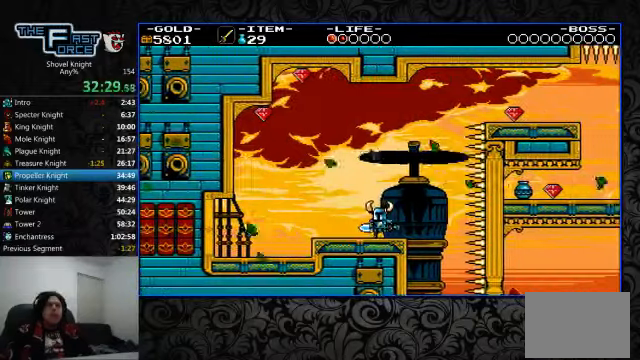
Gameplay with a controller (PlayStation layout); each line is a JSON object with the inputs held at the frame after it (dt_ms = milliseconds from this image to that frame). "events" lists button and stick changes between this image and that frame as [ms after this image, input, new state], when the widget could be followed in between. Not read: L1 L2 L3 R1 R2 R3.
{"dt_ms": 500, "buttons": [], "left_stick": "center", "right_stick": "center", "events": [[267, "DPAD_LEFT", "up"], [400, "DPAD_RIGHT", "down"], [467, "DPAD_RIGHT", "up"]]}
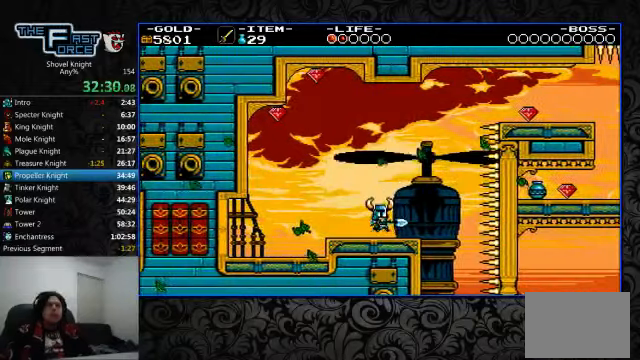
{"dt_ms": 500, "buttons": ["DPAD_RIGHT"], "left_stick": "center", "right_stick": "center", "events": [[67, "DPAD_RIGHT", "down"]]}
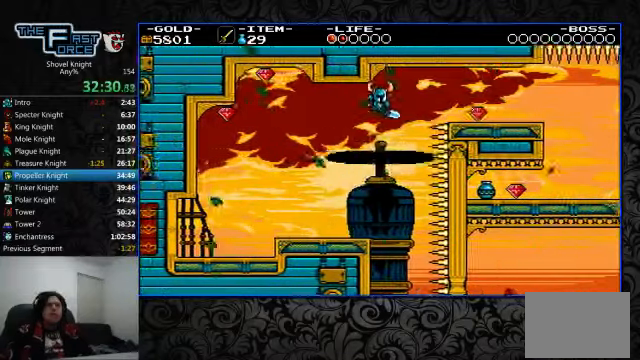
{"dt_ms": 1000, "buttons": [], "left_stick": "center", "right_stick": "center"}
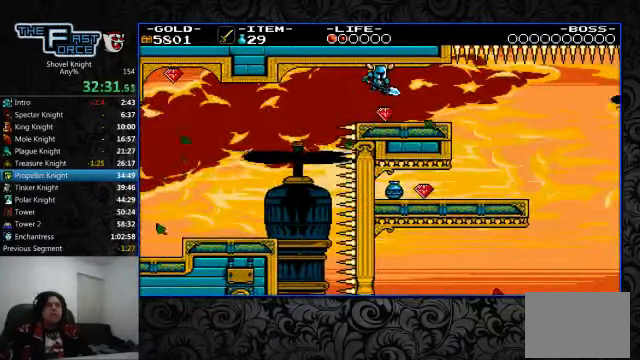
{"dt_ms": 500, "buttons": [], "left_stick": "center", "right_stick": "center", "events": []}
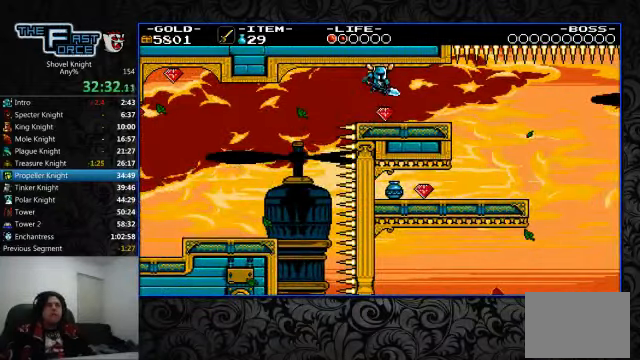
{"dt_ms": 500, "buttons": ["DPAD_RIGHT"], "left_stick": "center", "right_stick": "center", "events": [[234, "DPAD_RIGHT", "down"]]}
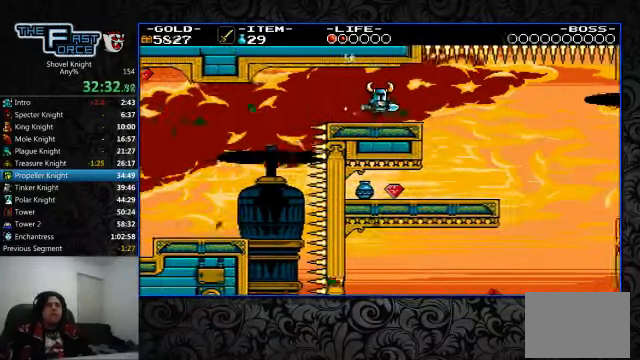
{"dt_ms": 500, "buttons": ["DPAD_RIGHT"], "left_stick": "center", "right_stick": "center", "events": [[267, "DPAD_RIGHT", "up"], [300, "DPAD_LEFT", "down"], [434, "DPAD_LEFT", "up"], [500, "DPAD_RIGHT", "down"]]}
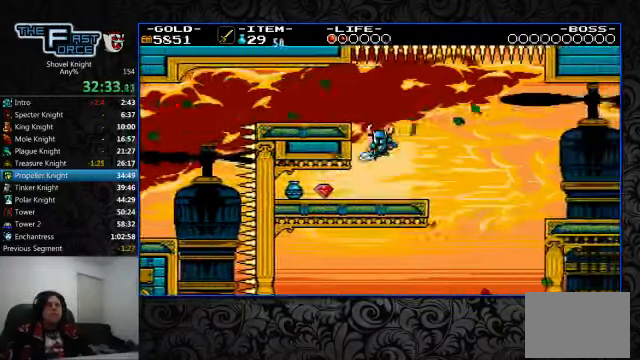
{"dt_ms": 500, "buttons": ["DPAD_RIGHT"], "left_stick": "right", "right_stick": "center", "events": [[200, "CROSS", "down"], [400, "CROSS", "up"], [500, "left_stick", "right"]]}